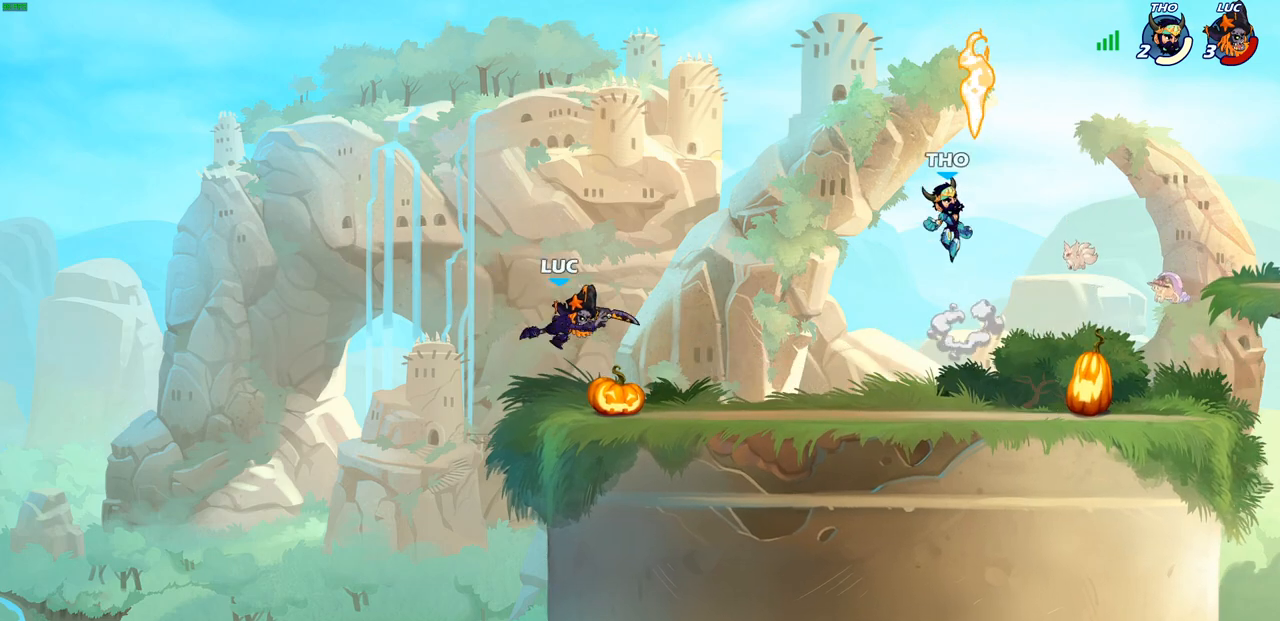
Gameplay with a controller (PlayStation layout); each line is a JSON object with the inputs held at the frame after it. "events" lists button and stick changes between this image and that frame as [ms after this image, input, new state], when the widget could be followed in between.
{"buttons": [], "left_stick": "up-left", "right_stick": "center", "events": [[133, "left_stick", "up-right"], [250, "R2", "down"], [400, "left_stick", "up-left"], [417, "R2", "up"]]}
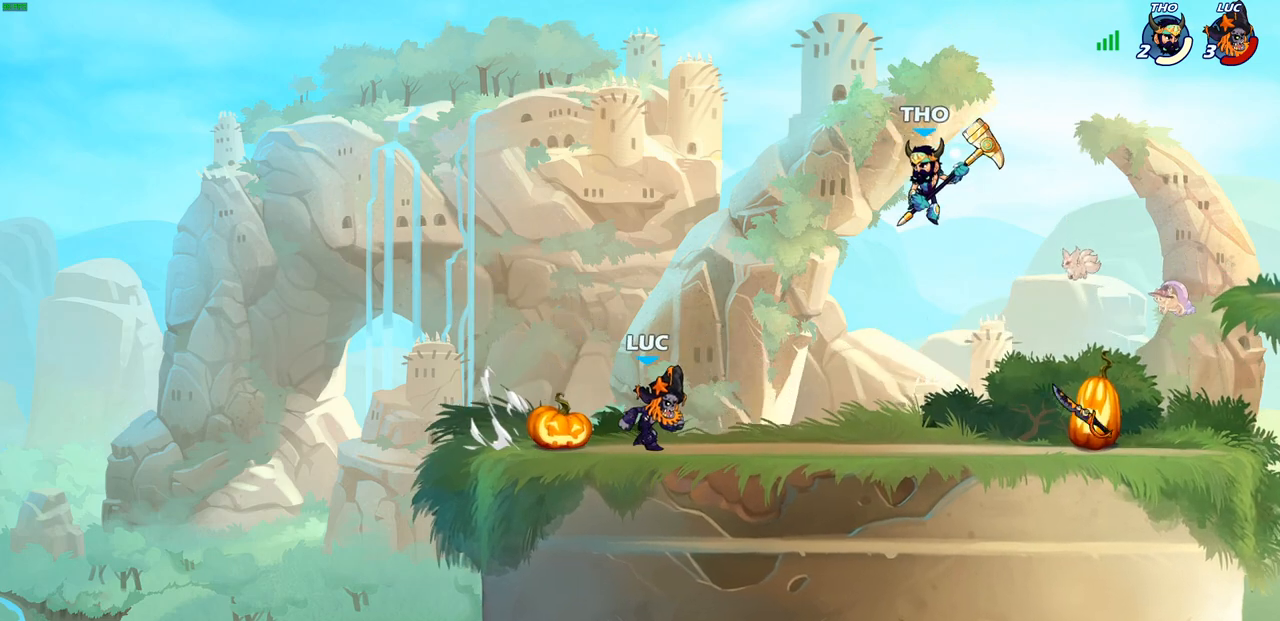
{"buttons": ["CROSS"], "left_stick": "up-left", "right_stick": "center", "events": [[283, "left_stick", "up-right"], [433, "CROSS", "down"], [450, "left_stick", "up-left"]]}
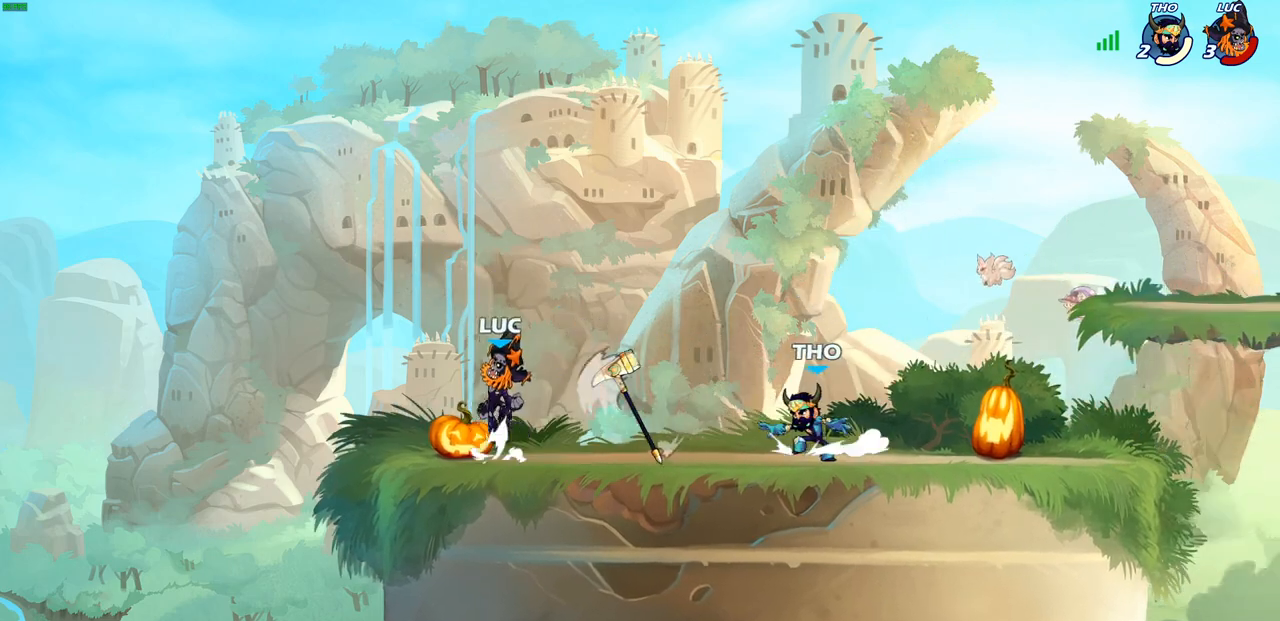
{"buttons": [], "left_stick": "right", "right_stick": "center", "events": [[117, "CROSS", "up"], [233, "left_stick", "up-right"], [350, "left_stick", "right"]]}
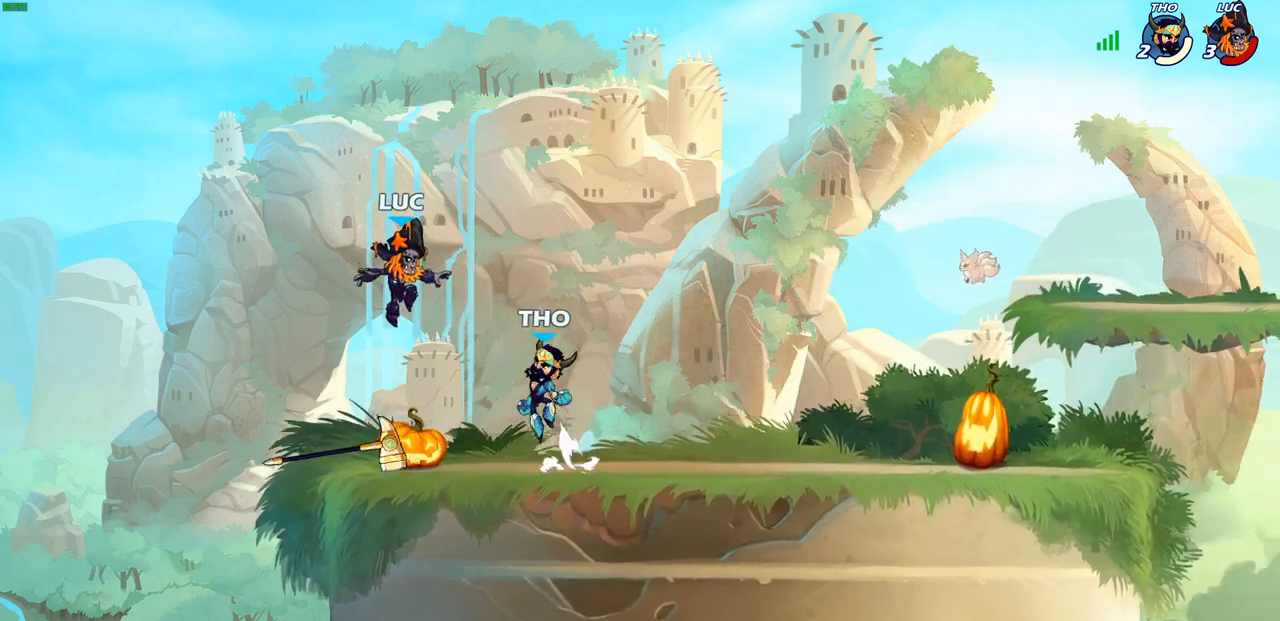
{"buttons": [], "left_stick": "down-right", "right_stick": "center", "events": [[83, "CROSS", "down"], [117, "CROSS", "up"], [200, "CROSS", "down"], [250, "left_stick", "center"], [300, "left_stick", "right"], [350, "CROSS", "up"], [417, "left_stick", "down-right"]]}
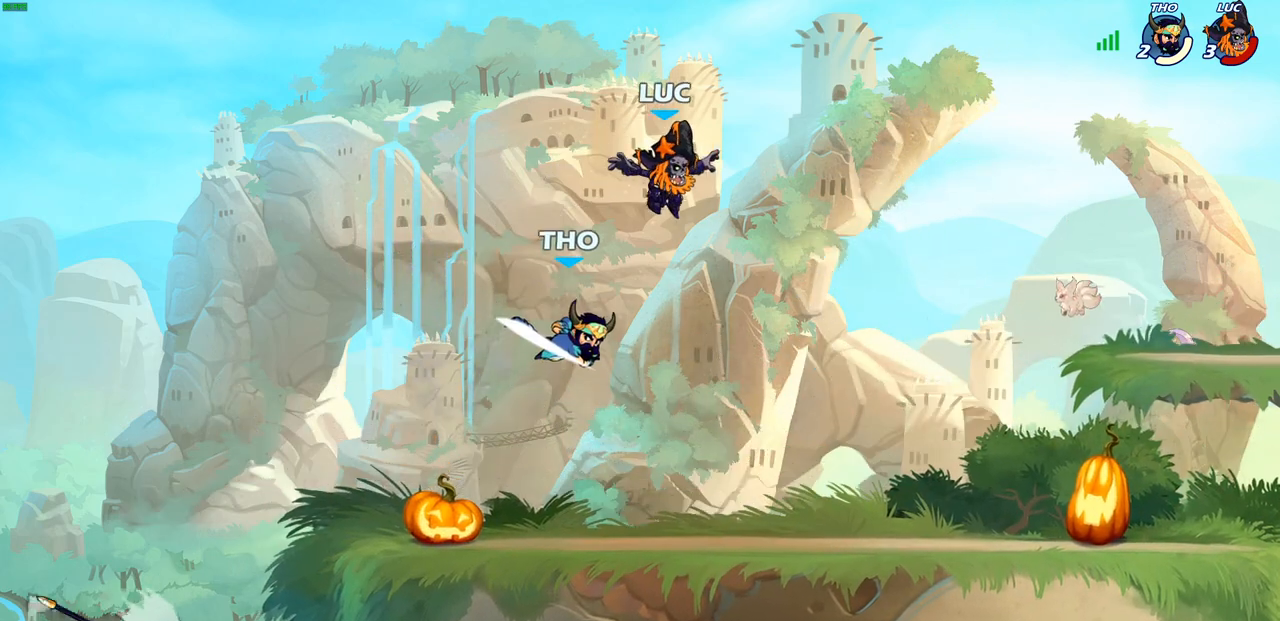
{"buttons": ["SQUARE"], "left_stick": "center", "right_stick": "center", "events": [[67, "left_stick", "down-left"], [433, "SQUARE", "down"], [450, "left_stick", "center"]]}
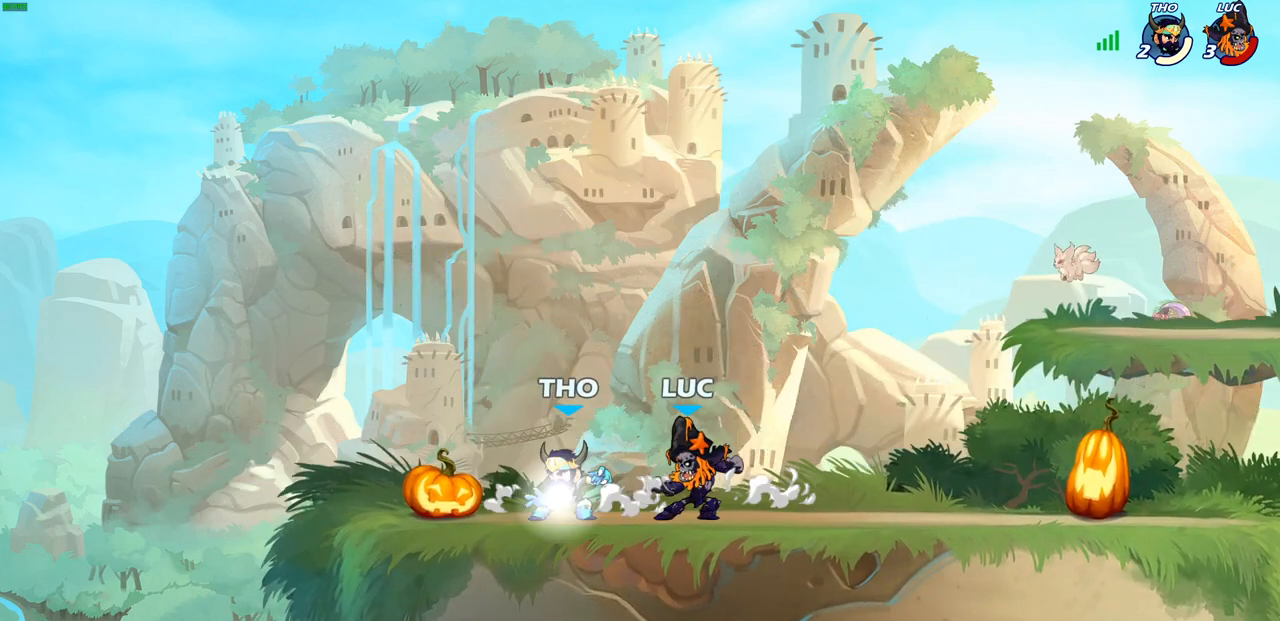
{"buttons": [], "left_stick": "right", "right_stick": "center", "events": [[17, "SQUARE", "up"], [117, "SQUARE", "down"], [217, "SQUARE", "up"], [300, "SQUARE", "down"], [383, "SQUARE", "up"], [417, "left_stick", "right"]]}
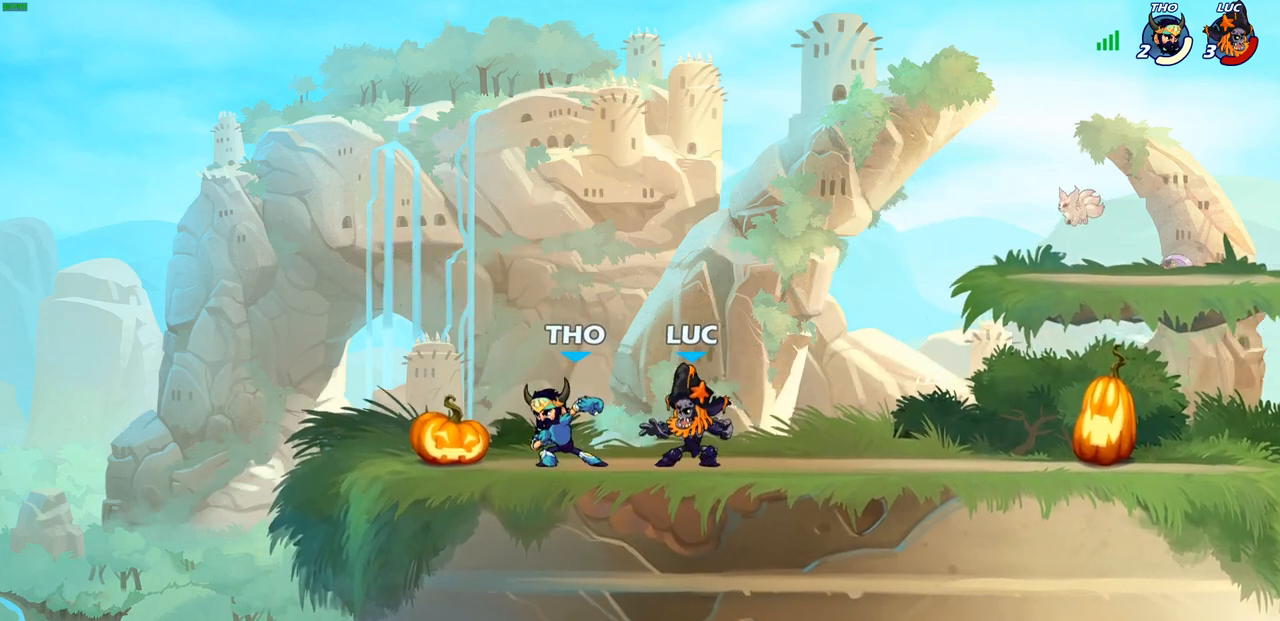
{"buttons": [], "left_stick": "left", "right_stick": "center", "events": [[17, "CROSS", "down"], [50, "R2", "down"], [200, "CROSS", "up"], [233, "R2", "up"], [367, "left_stick", "down-left"], [467, "left_stick", "left"]]}
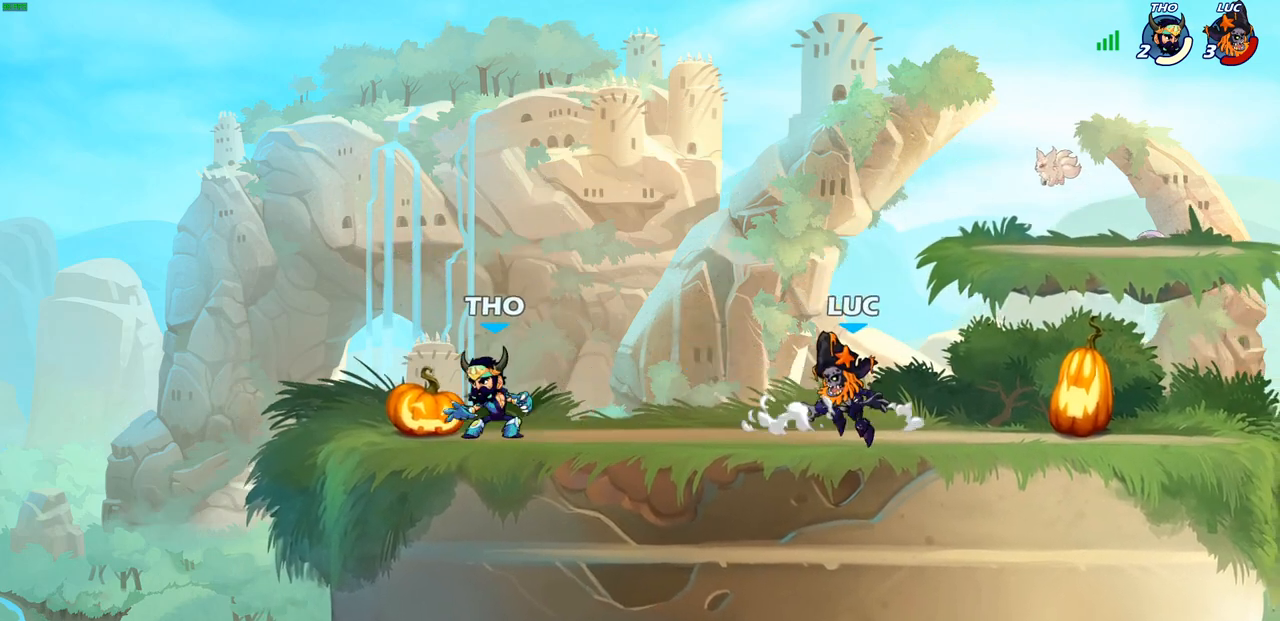
{"buttons": [], "left_stick": "left", "right_stick": "center", "events": [[33, "R2", "down"], [50, "CROSS", "down"], [183, "R2", "up"], [183, "SQUARE", "down"], [233, "CROSS", "up"], [233, "right_stick", "down-left"], [283, "right_stick", "center"], [300, "SQUARE", "up"]]}
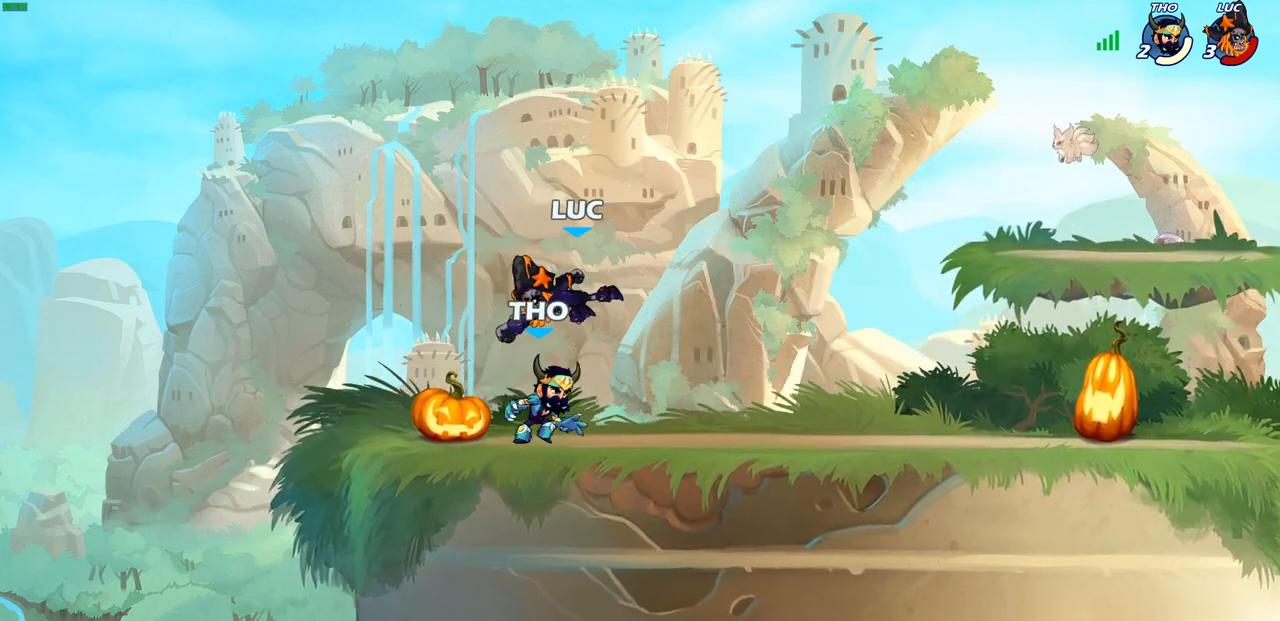
{"buttons": [], "left_stick": "center", "right_stick": "center", "events": [[300, "left_stick", "up-right"], [350, "SQUARE", "down"], [350, "left_stick", "center"], [433, "SQUARE", "up"]]}
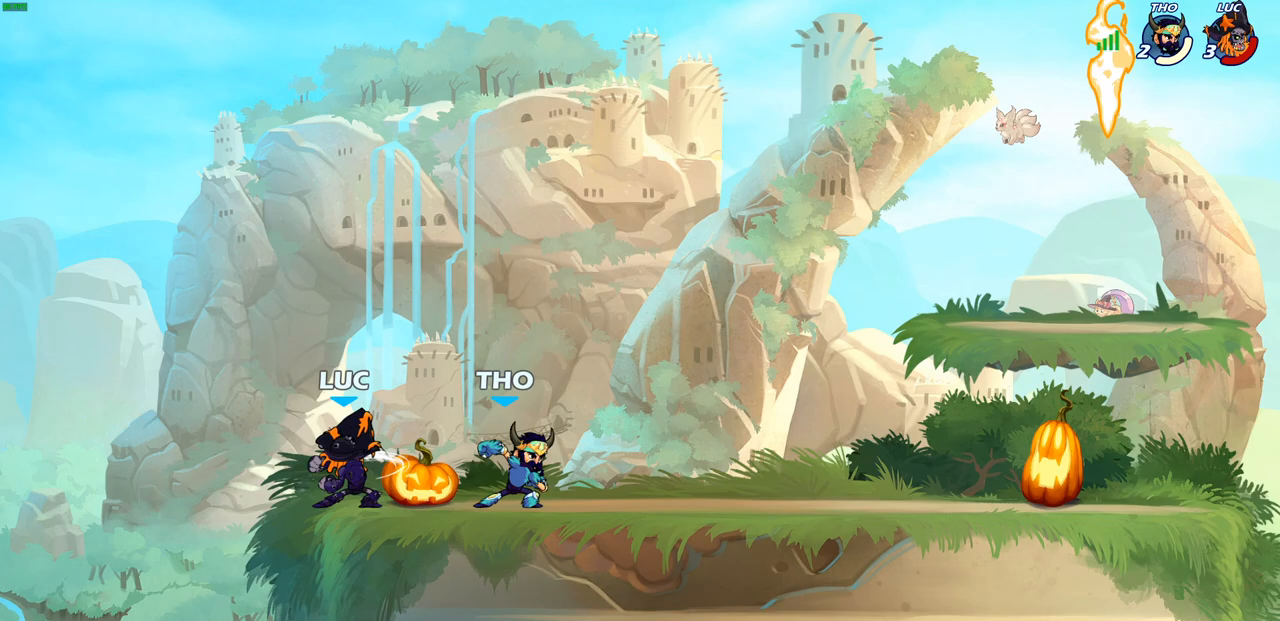
{"buttons": ["R2"], "left_stick": "right", "right_stick": "center", "events": [[17, "SQUARE", "down"], [117, "SQUARE", "up"], [283, "left_stick", "right"], [433, "R2", "down"]]}
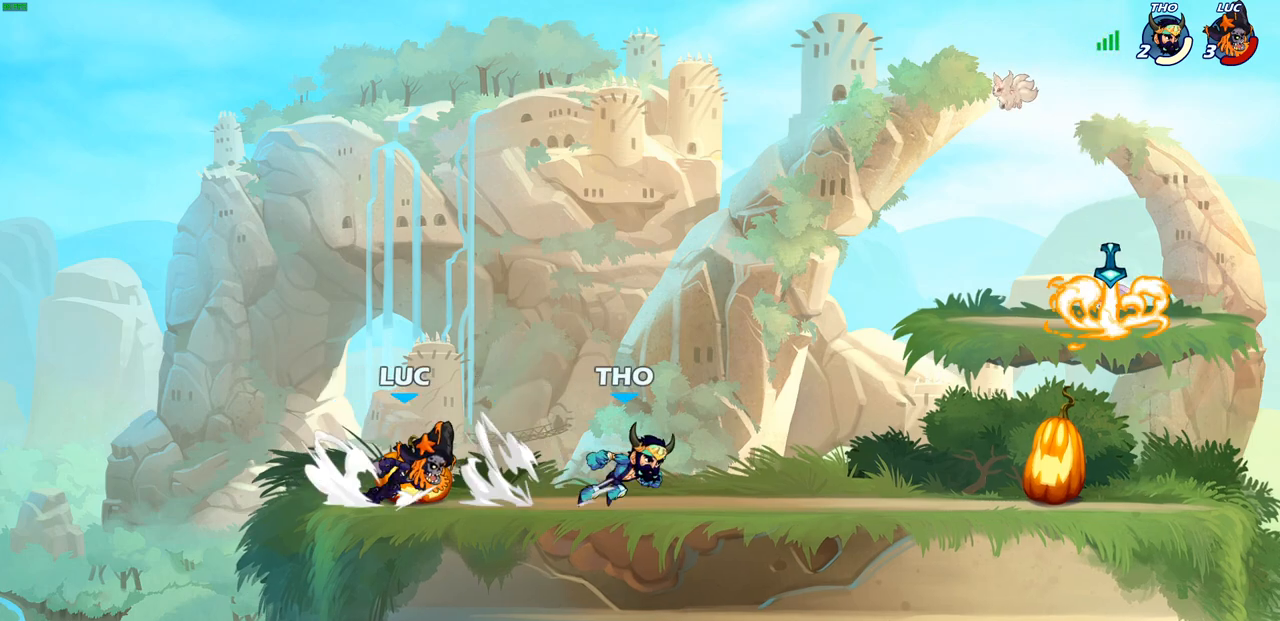
{"buttons": ["CROSS"], "left_stick": "up-right", "right_stick": "center", "events": [[100, "CROSS", "down"], [117, "CROSS", "up"], [133, "R2", "up"], [350, "left_stick", "down"], [433, "CROSS", "down"], [483, "left_stick", "up-right"]]}
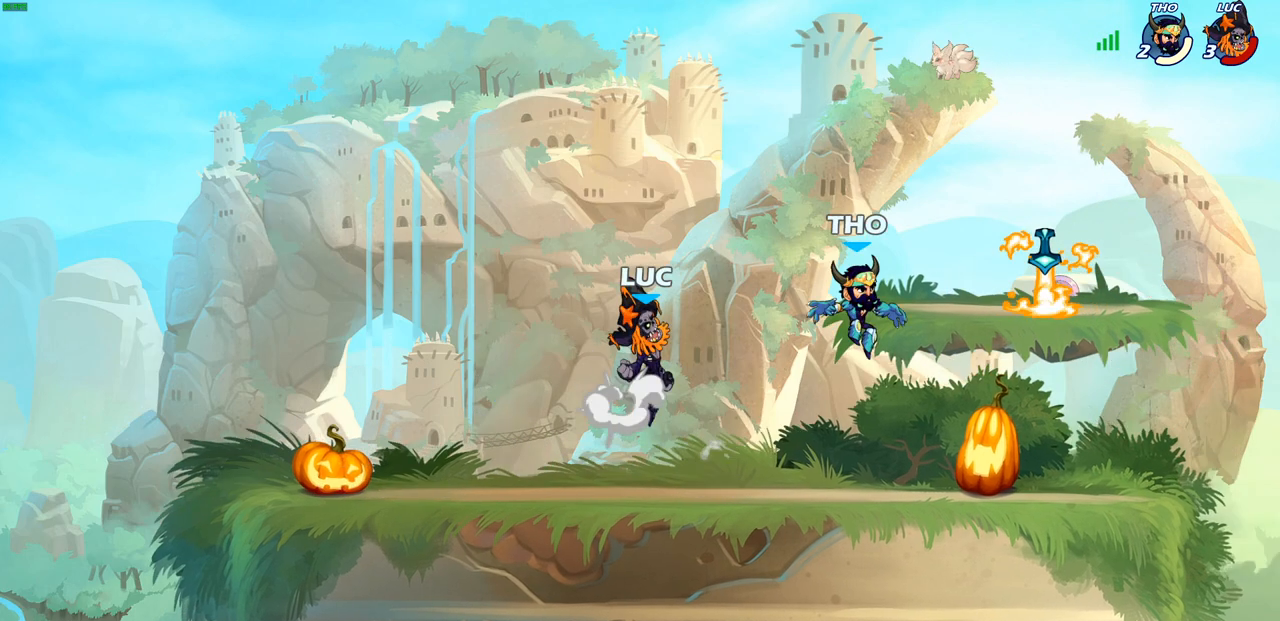
{"buttons": [], "left_stick": "up-right", "right_stick": "center", "events": [[83, "CROSS", "up"], [183, "CROSS", "down"], [367, "CROSS", "up"]]}
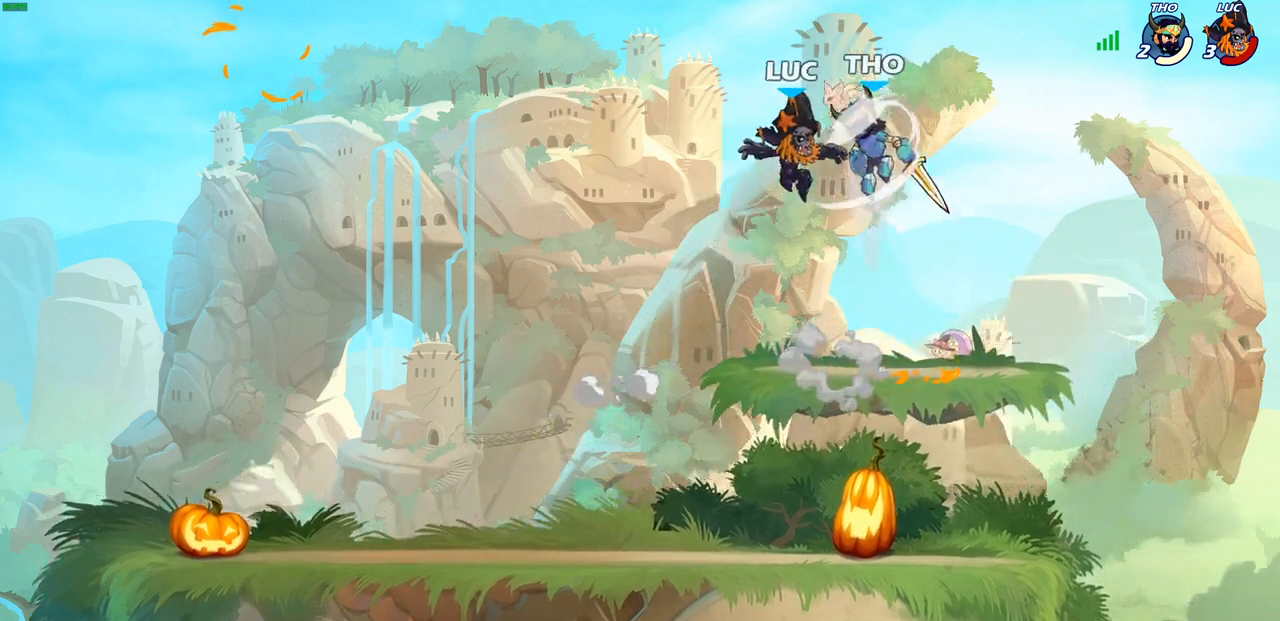
{"buttons": [], "left_stick": "left", "right_stick": "center", "events": [[50, "left_stick", "down-right"], [117, "left_stick", "down"], [383, "left_stick", "left"]]}
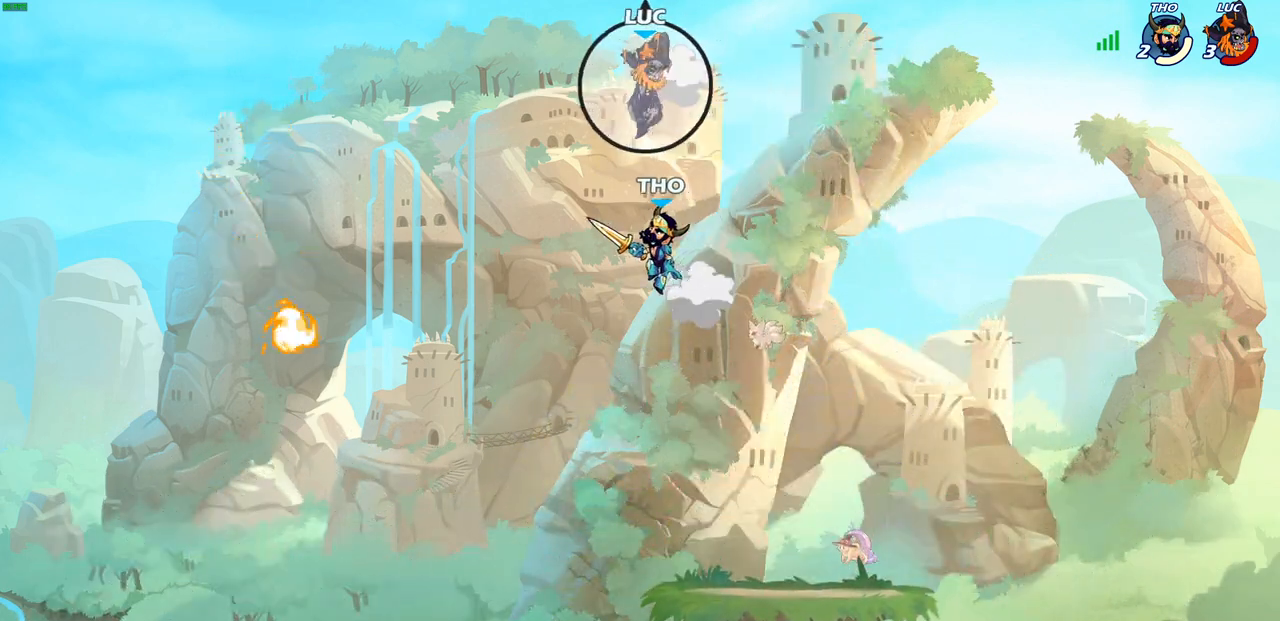
{"buttons": [], "left_stick": "center", "right_stick": "center", "events": [[450, "left_stick", "center"]]}
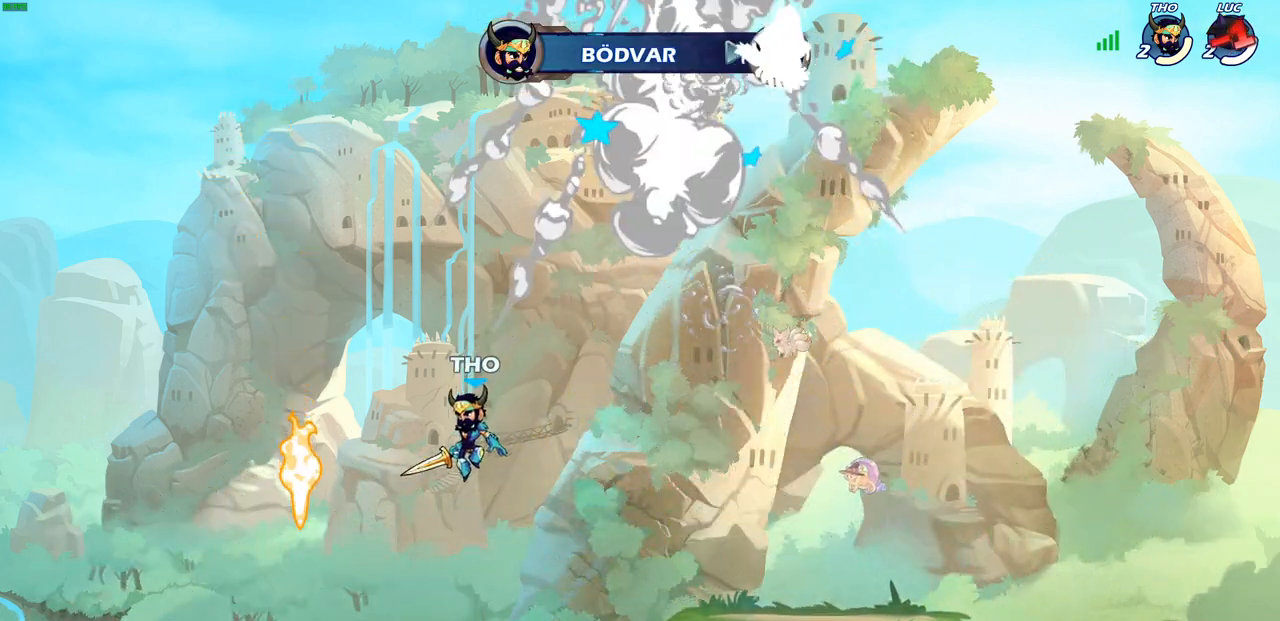
{"buttons": [], "left_stick": "center", "right_stick": "center", "events": []}
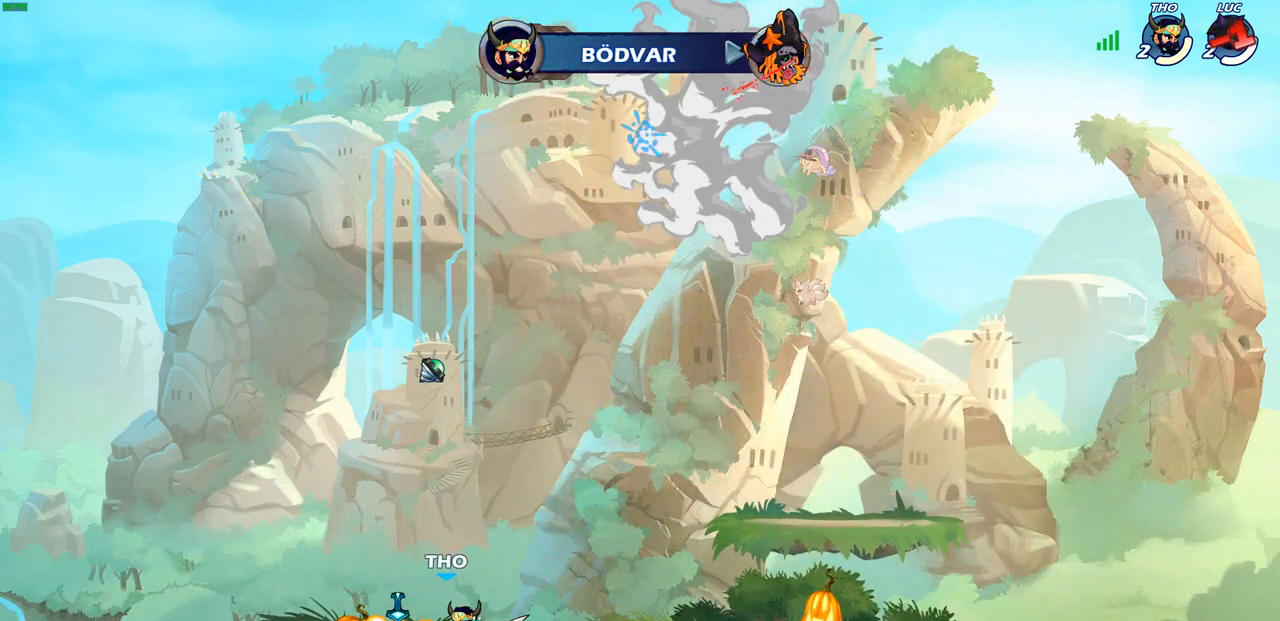
{"buttons": [], "left_stick": "center", "right_stick": "center", "events": []}
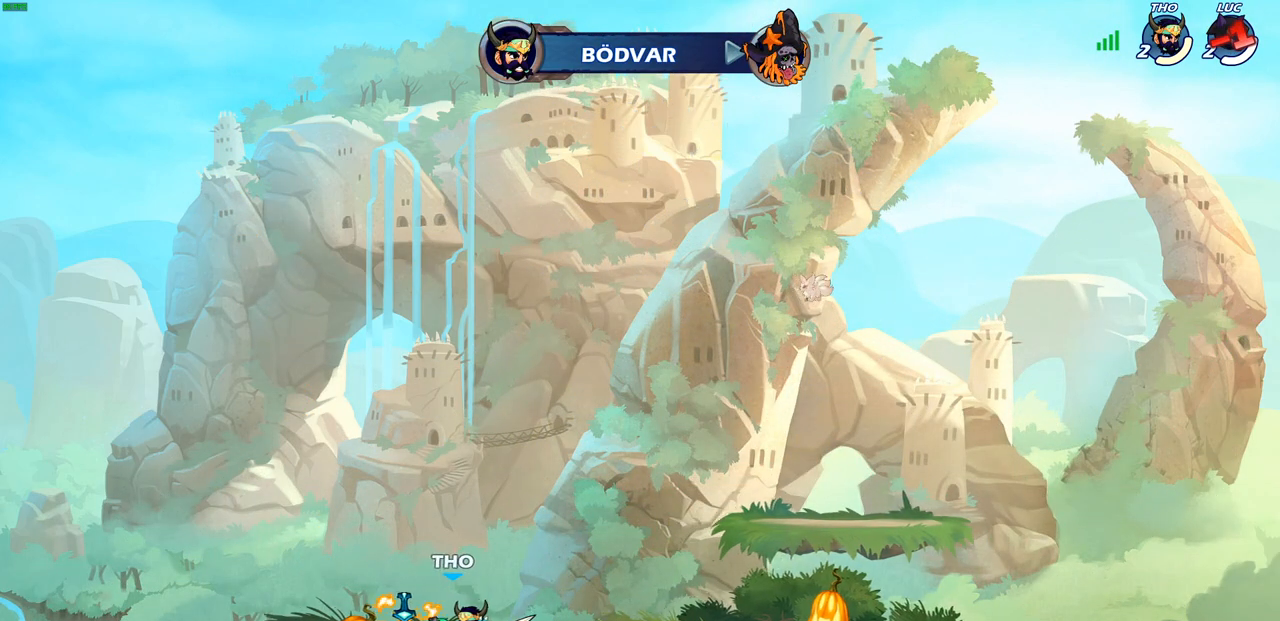
{"buttons": [], "left_stick": "center", "right_stick": "center", "events": []}
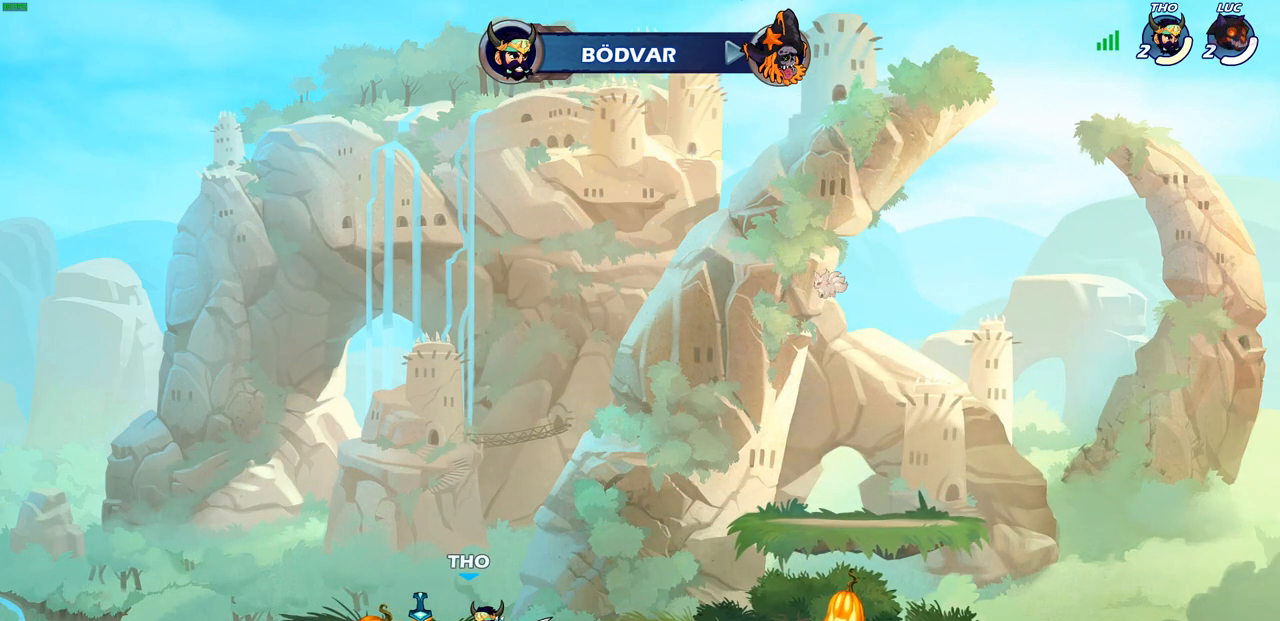
{"buttons": [], "left_stick": "center", "right_stick": "center", "events": []}
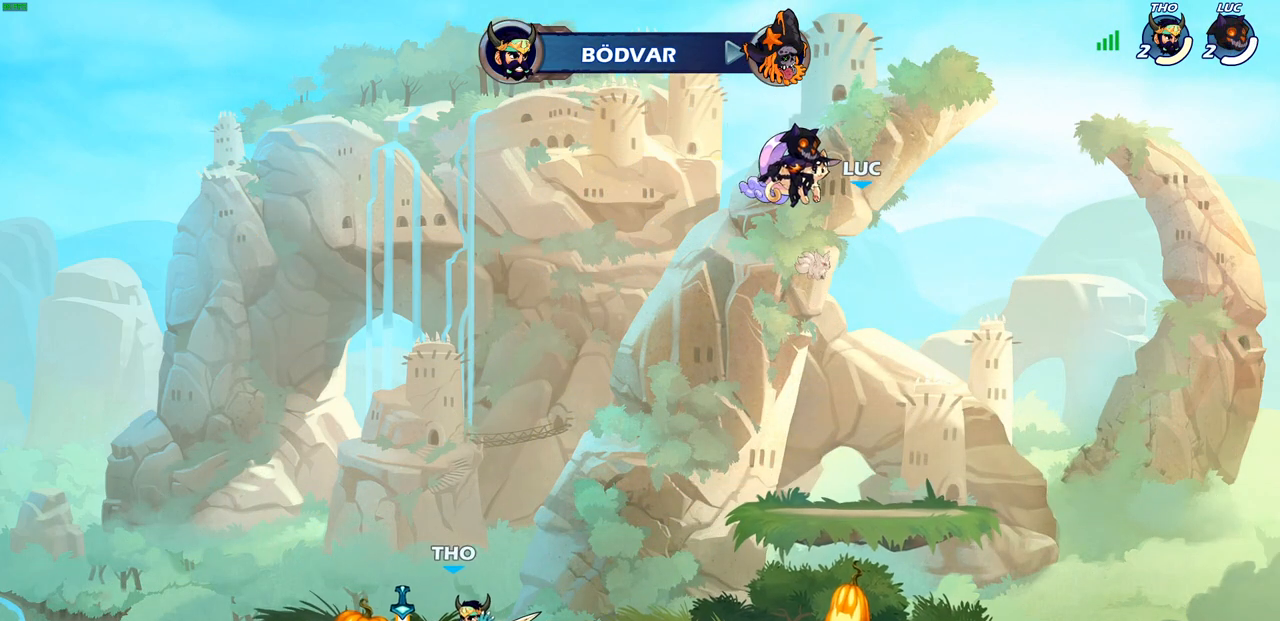
{"buttons": [], "left_stick": "center", "right_stick": "center", "events": []}
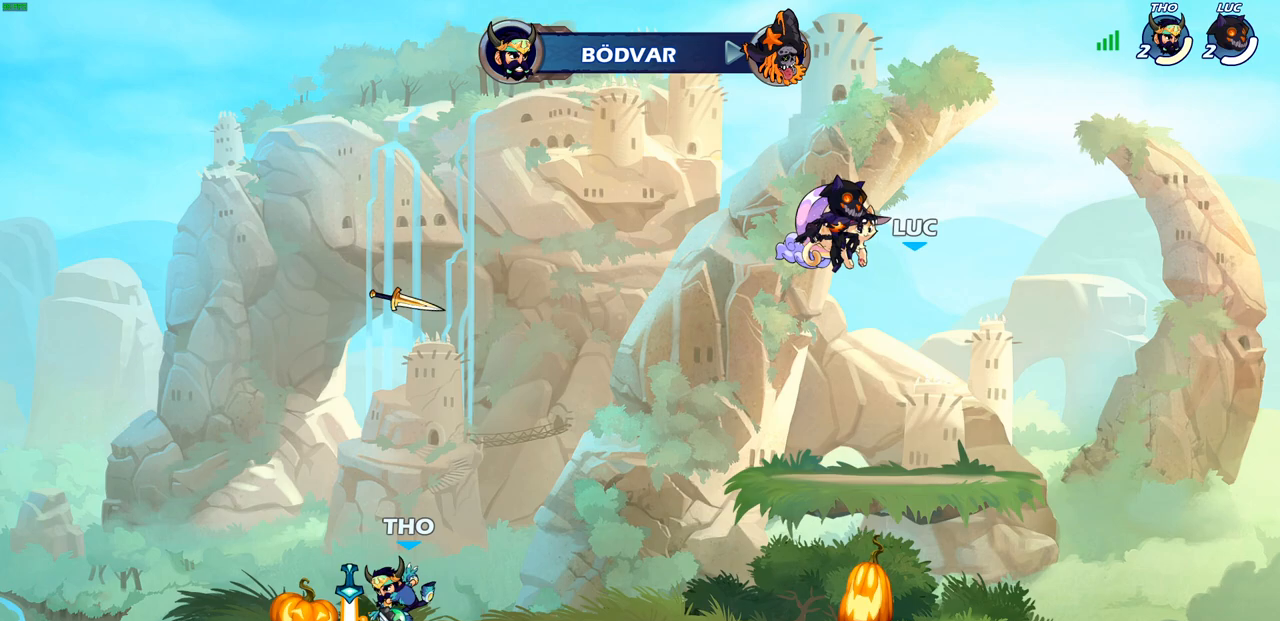
{"buttons": ["SELECT"], "left_stick": "center", "right_stick": "center", "events": [[117, "SELECT", "down"]]}
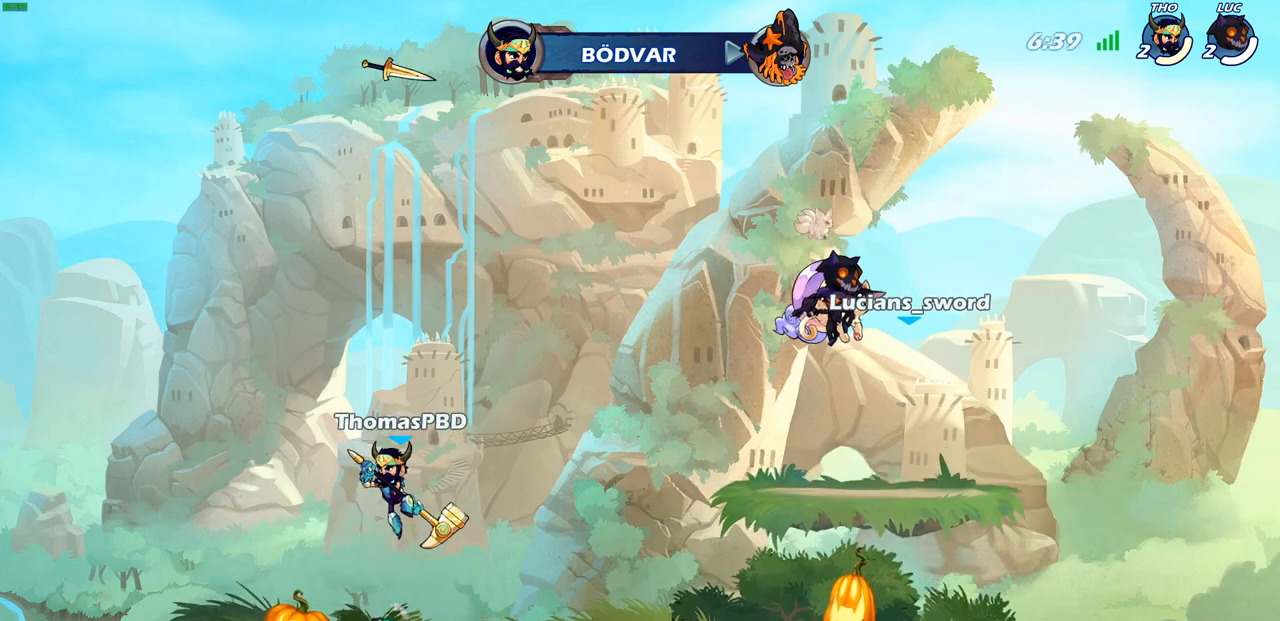
{"buttons": ["SELECT"], "left_stick": "center", "right_stick": "center", "events": []}
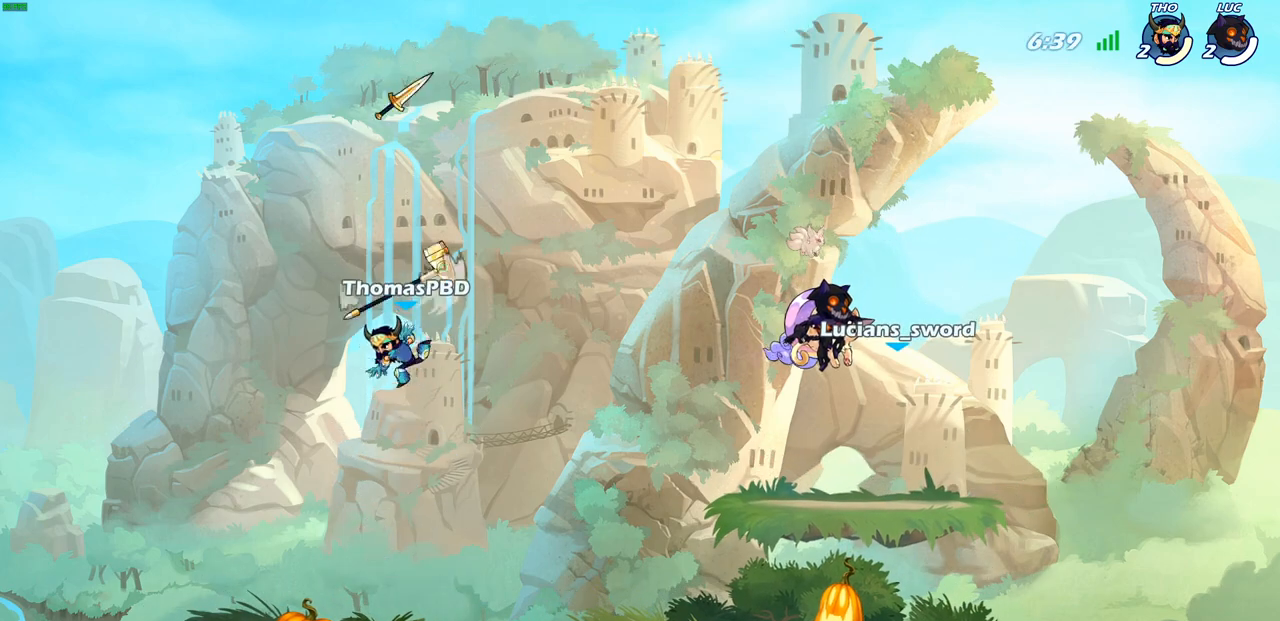
{"buttons": [], "left_stick": "center", "right_stick": "center", "events": [[317, "SELECT", "up"]]}
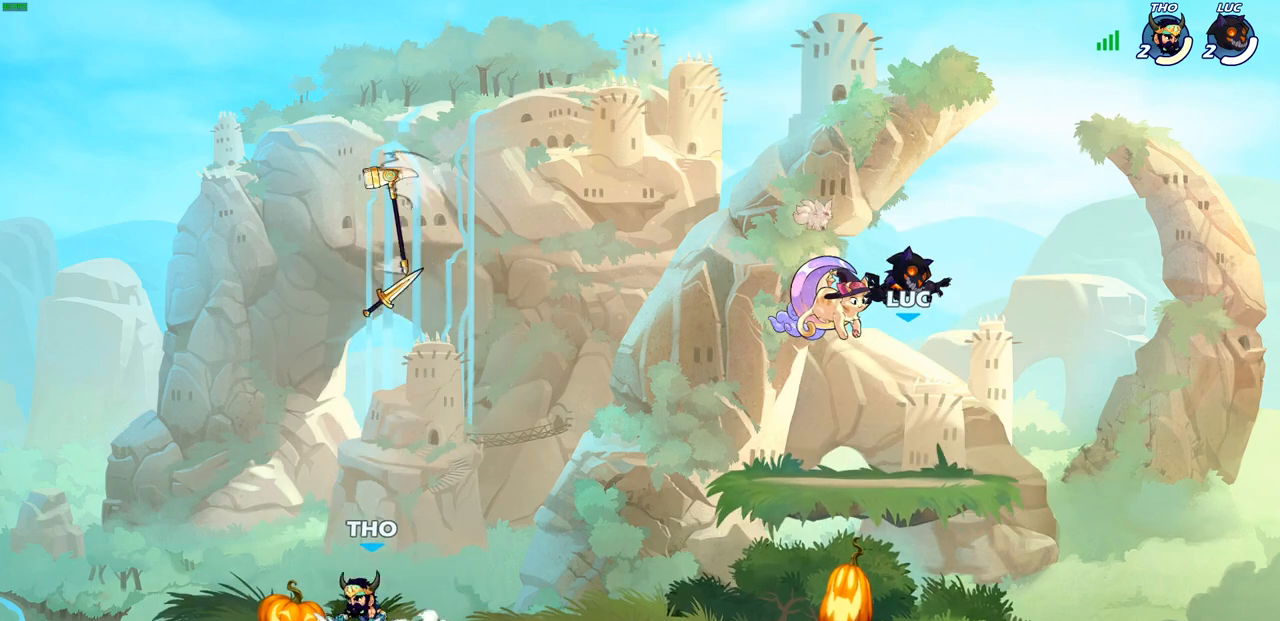
{"buttons": [], "left_stick": "left", "right_stick": "center", "events": [[300, "left_stick", "left"]]}
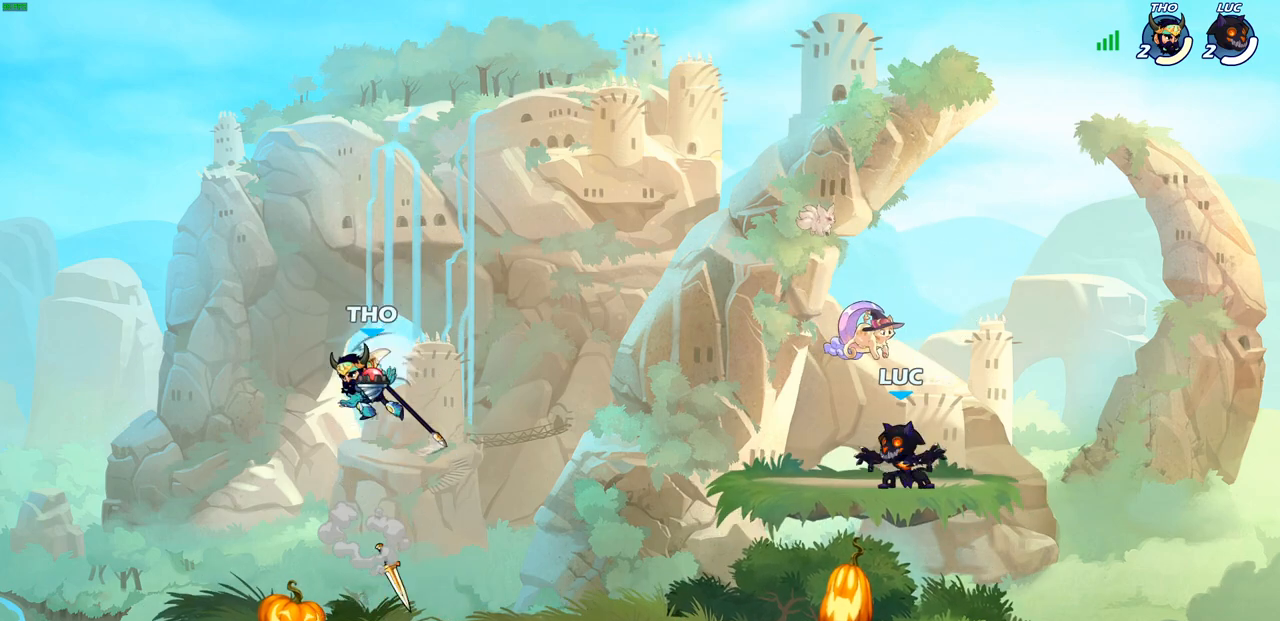
{"buttons": [], "left_stick": "down", "right_stick": "center", "events": [[333, "left_stick", "down"]]}
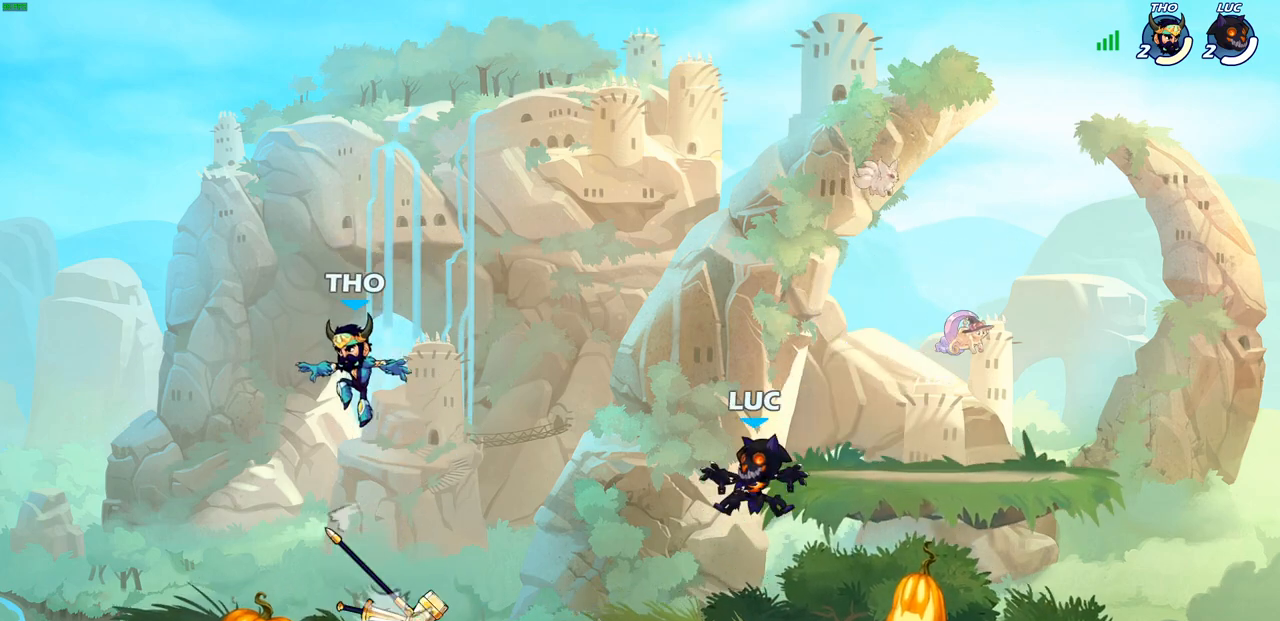
{"buttons": [], "left_stick": "up-left", "right_stick": "center", "events": [[33, "left_stick", "down-left"], [267, "left_stick", "up-left"], [350, "left_stick", "right"], [500, "left_stick", "up-left"]]}
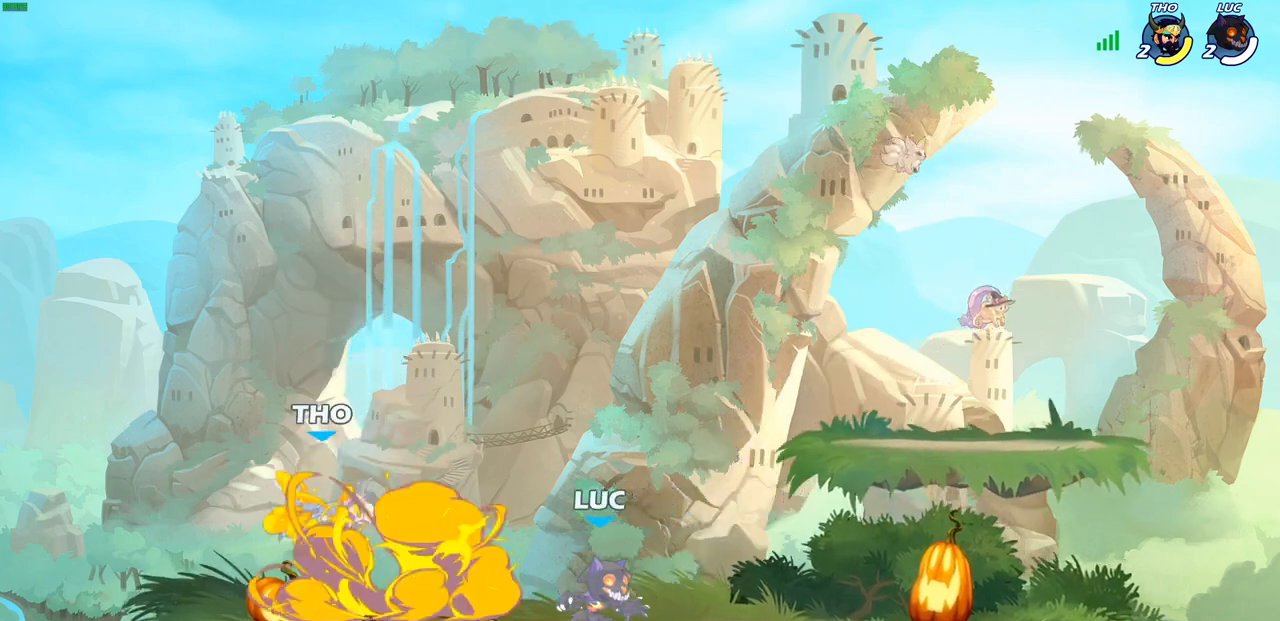
{"buttons": ["R2"], "left_stick": "up-left", "right_stick": "center", "events": [[117, "left_stick", "right"], [217, "left_stick", "up-left"], [317, "left_stick", "right"], [383, "left_stick", "up-left"], [467, "R2", "down"]]}
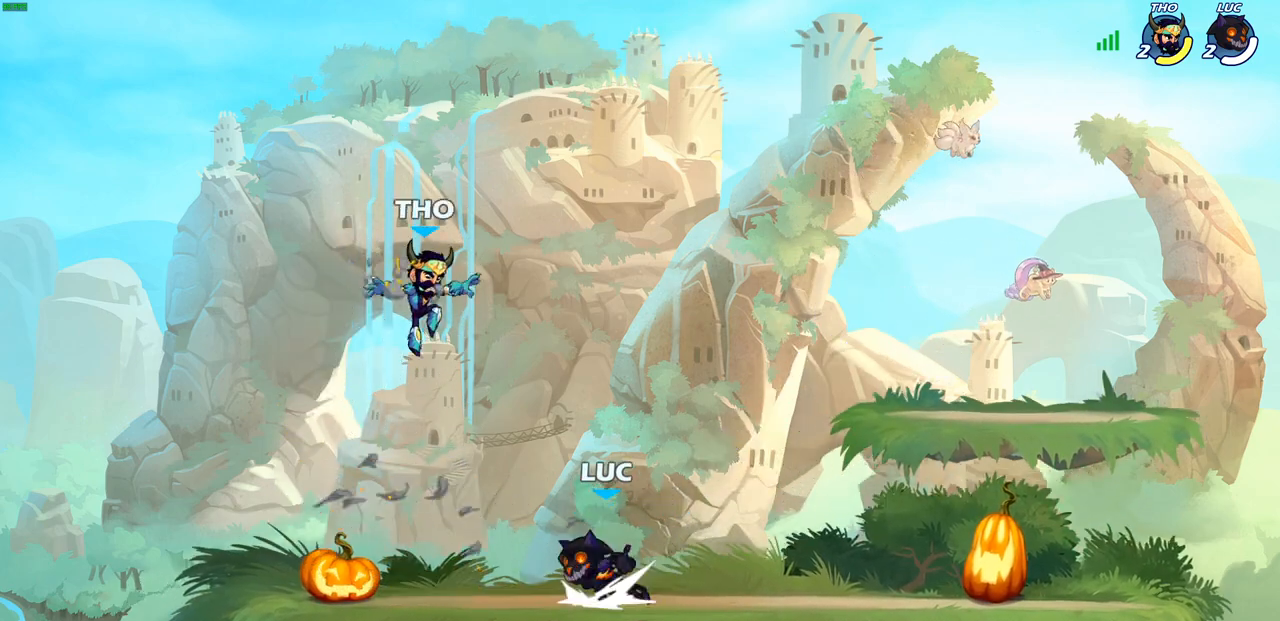
{"buttons": [], "left_stick": "center", "right_stick": "center", "events": [[17, "CROSS", "down"], [83, "CIRCLE", "down"], [100, "CROSS", "up"], [100, "left_stick", "center"], [133, "R2", "up"], [200, "CIRCLE", "up"], [283, "left_stick", "up"], [383, "left_stick", "center"]]}
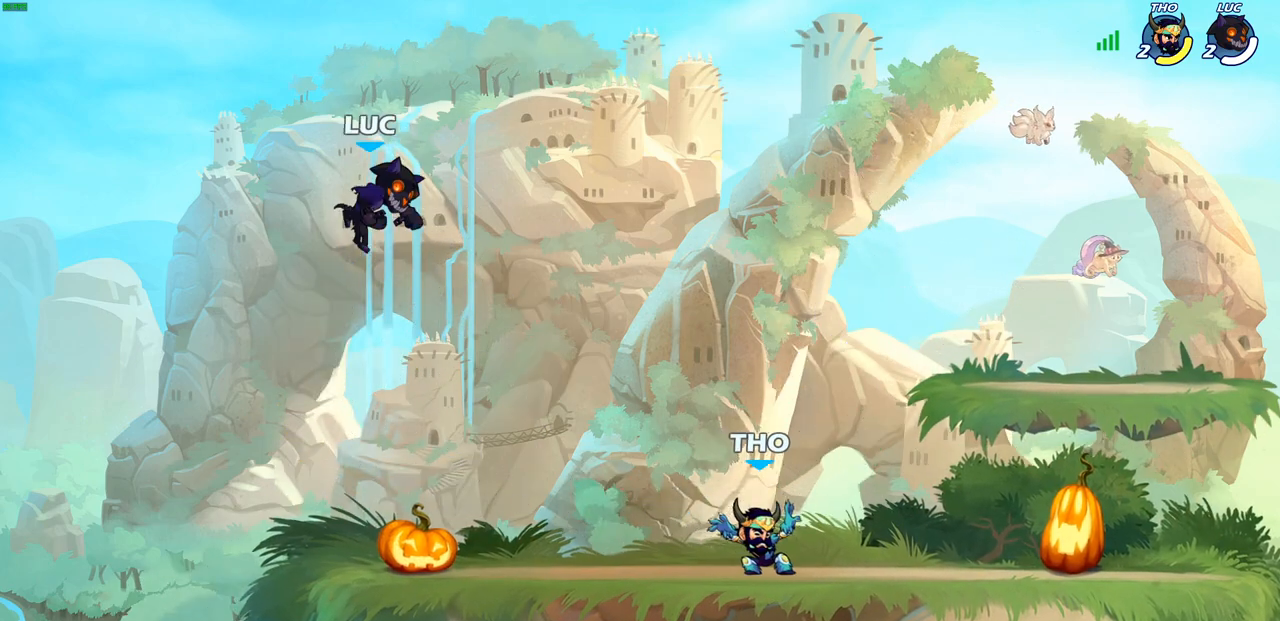
{"buttons": [], "left_stick": "down", "right_stick": "center", "events": [[50, "left_stick", "right"], [333, "left_stick", "down"]]}
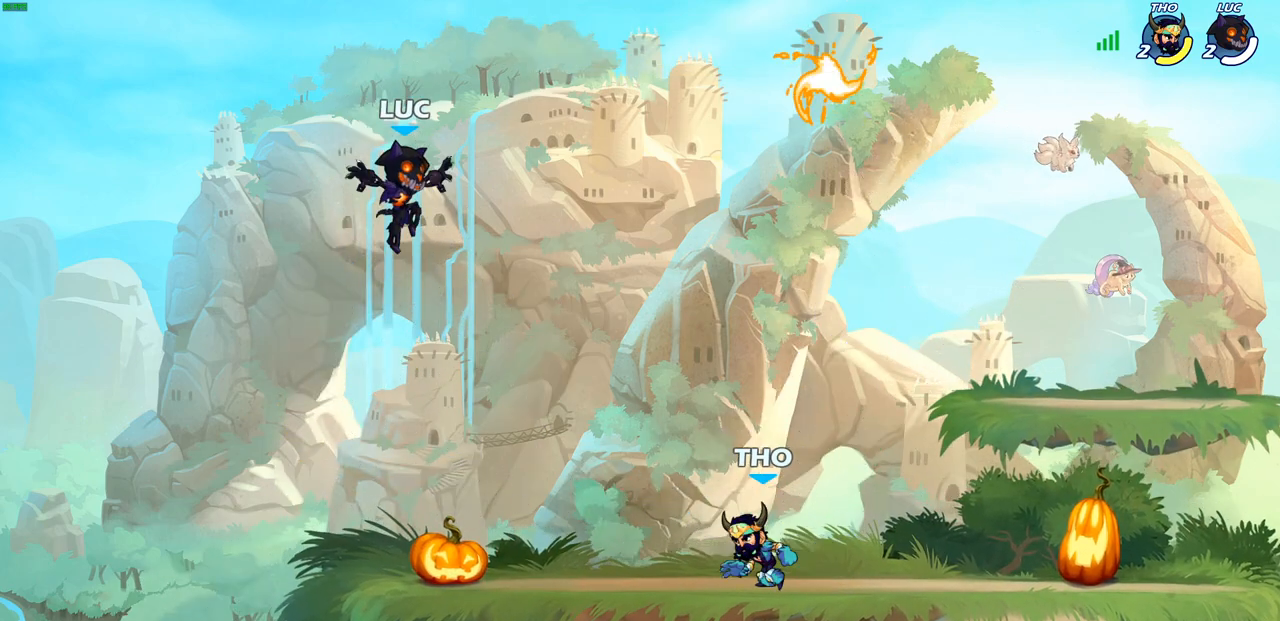
{"buttons": ["CROSS", "R2"], "left_stick": "up-right", "right_stick": "center", "events": [[217, "left_stick", "down-right"], [317, "left_stick", "right"], [400, "R2", "down"], [467, "CROSS", "down"], [467, "left_stick", "up-right"]]}